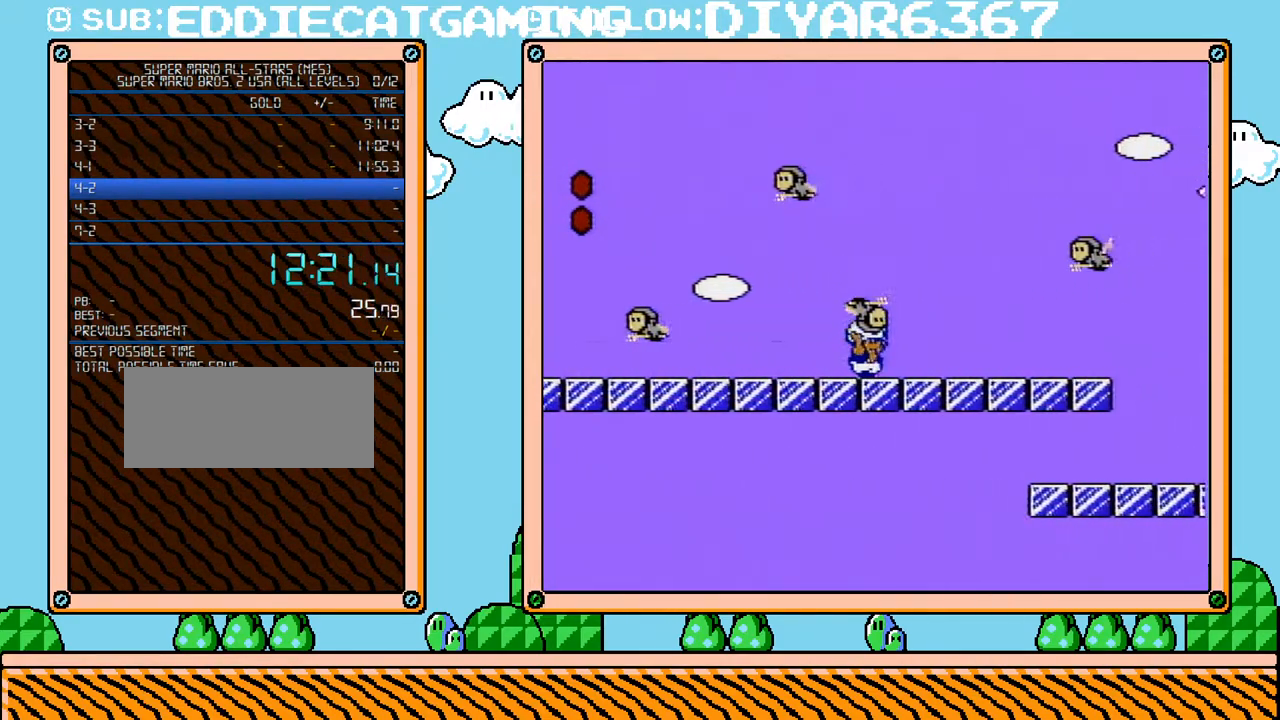
Gameplay with a controller (Nintendo layout); each line is a JSON object with the inputs held at the frame after it. "events" lists button and stick changes between this image and that frame as [ms after this image, input, new state], when the widget could be followed in between. Not read: L3 R3.
{"buttons": ["A", "B", "DPAD_RIGHT"], "events": [[317, "DPAD_DOWN", "down"], [350, "A", "down"], [350, "DPAD_RIGHT", "up"], [433, "DPAD_RIGHT", "down"], [500, "DPAD_DOWN", "up"]]}
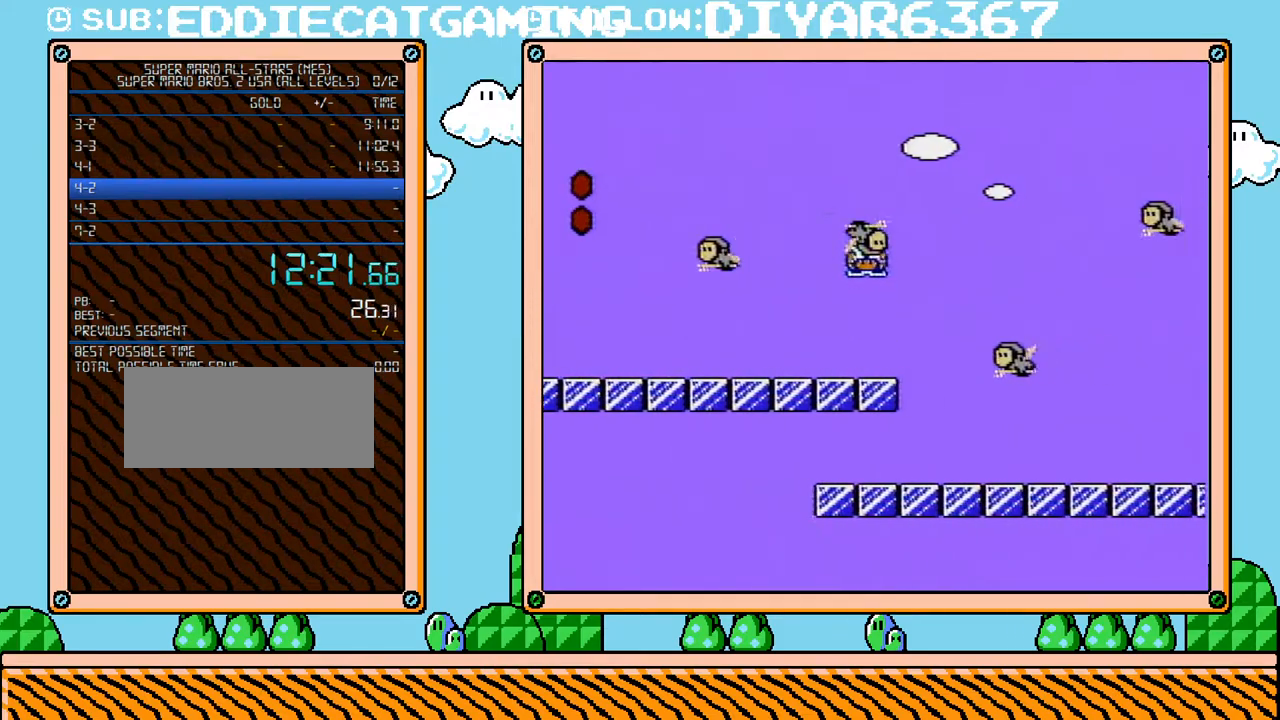
{"buttons": ["B", "DPAD_RIGHT"], "events": [[100, "DPAD_RIGHT", "up"], [150, "A", "up"], [250, "DPAD_RIGHT", "down"]]}
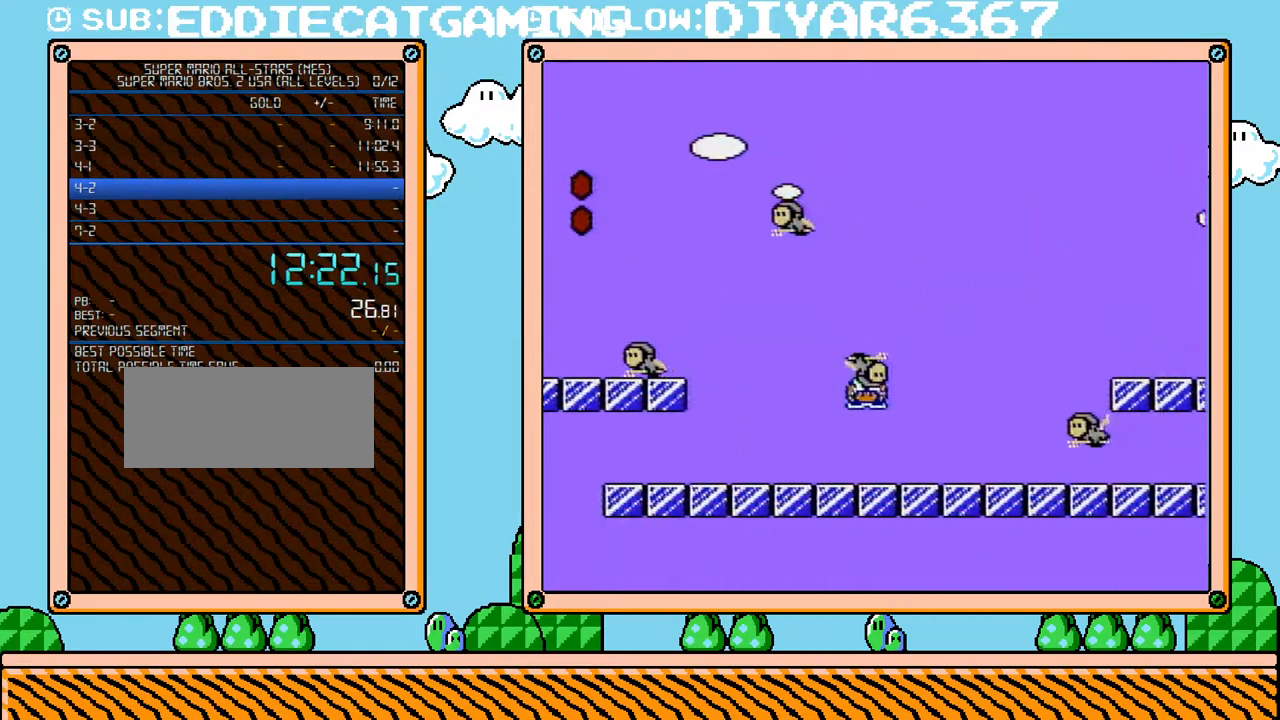
{"buttons": ["A", "B", "DPAD_DOWN"], "events": [[150, "DPAD_DOWN", "down"], [150, "DPAD_RIGHT", "up"], [500, "A", "down"]]}
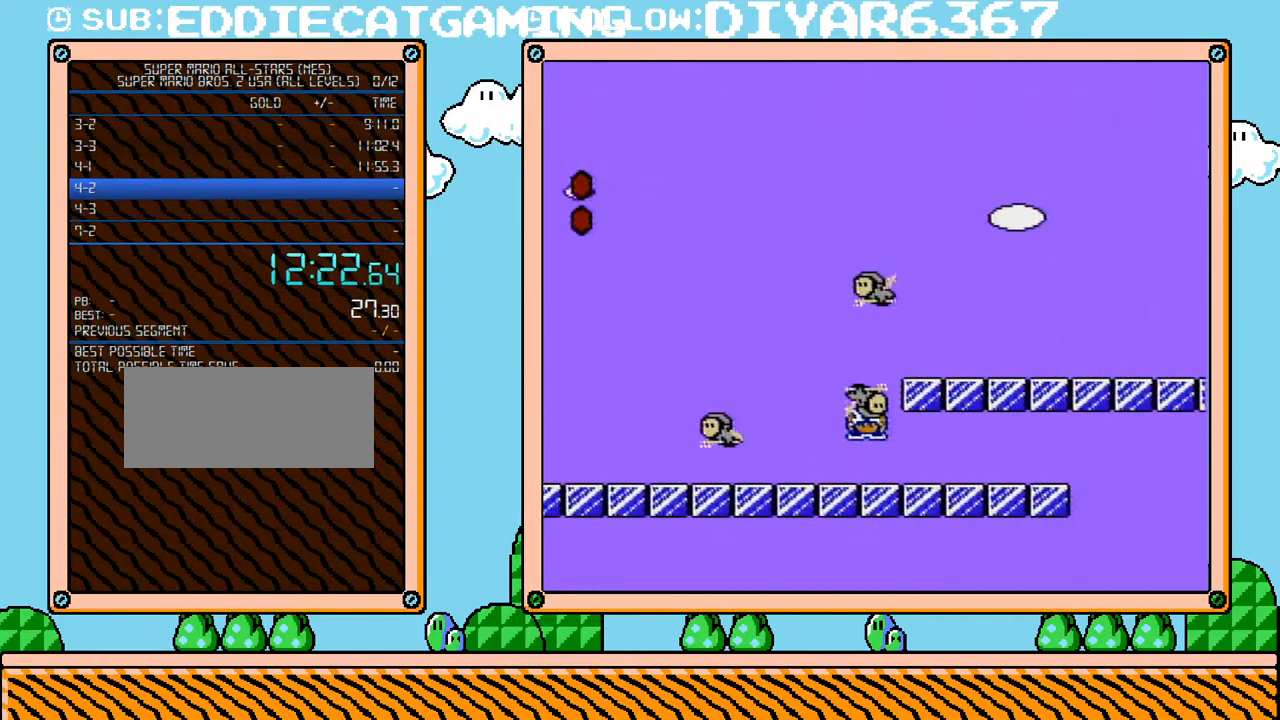
{"buttons": ["B", "DPAD_RIGHT"], "events": [[33, "DPAD_DOWN", "up"], [133, "DPAD_RIGHT", "down"], [250, "A", "up"]]}
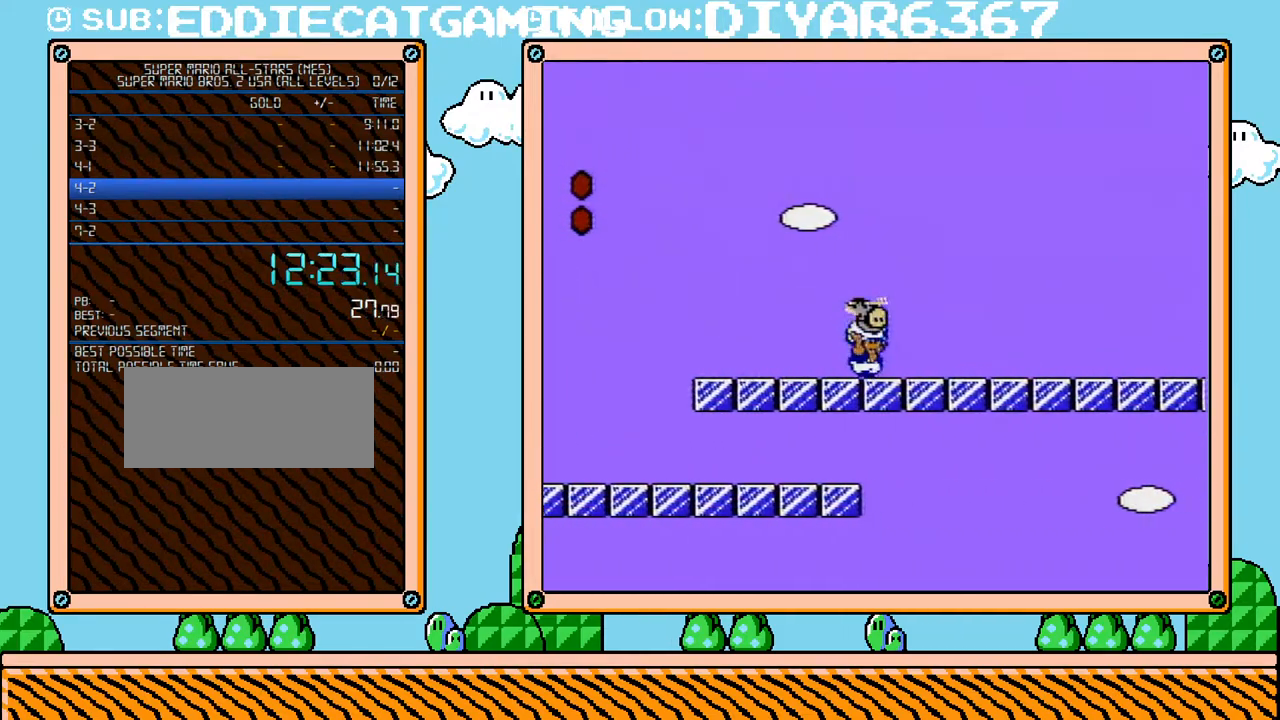
{"buttons": ["B", "DPAD_DOWN"], "events": [[283, "DPAD_UP", "down"], [383, "DPAD_UP", "up"], [433, "DPAD_DOWN", "down"], [433, "DPAD_RIGHT", "up"]]}
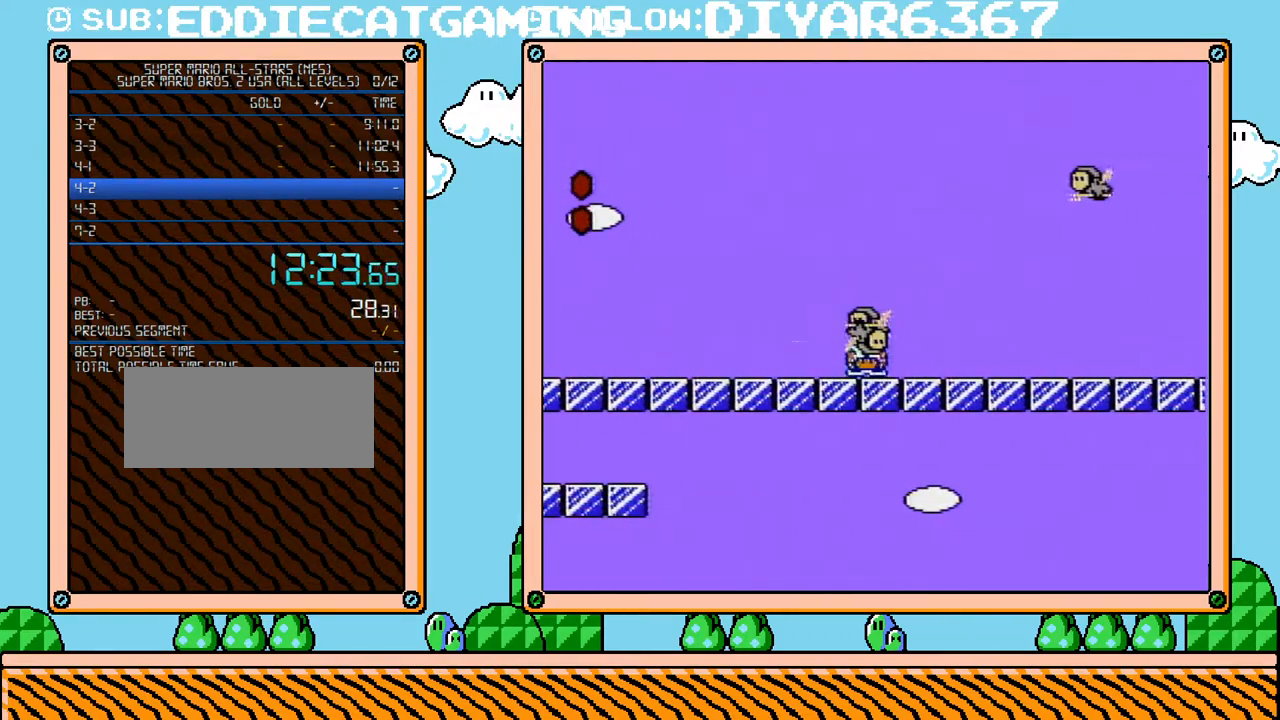
{"buttons": ["B", "DPAD_RIGHT"], "events": [[250, "DPAD_DOWN", "up"], [250, "DPAD_RIGHT", "down"]]}
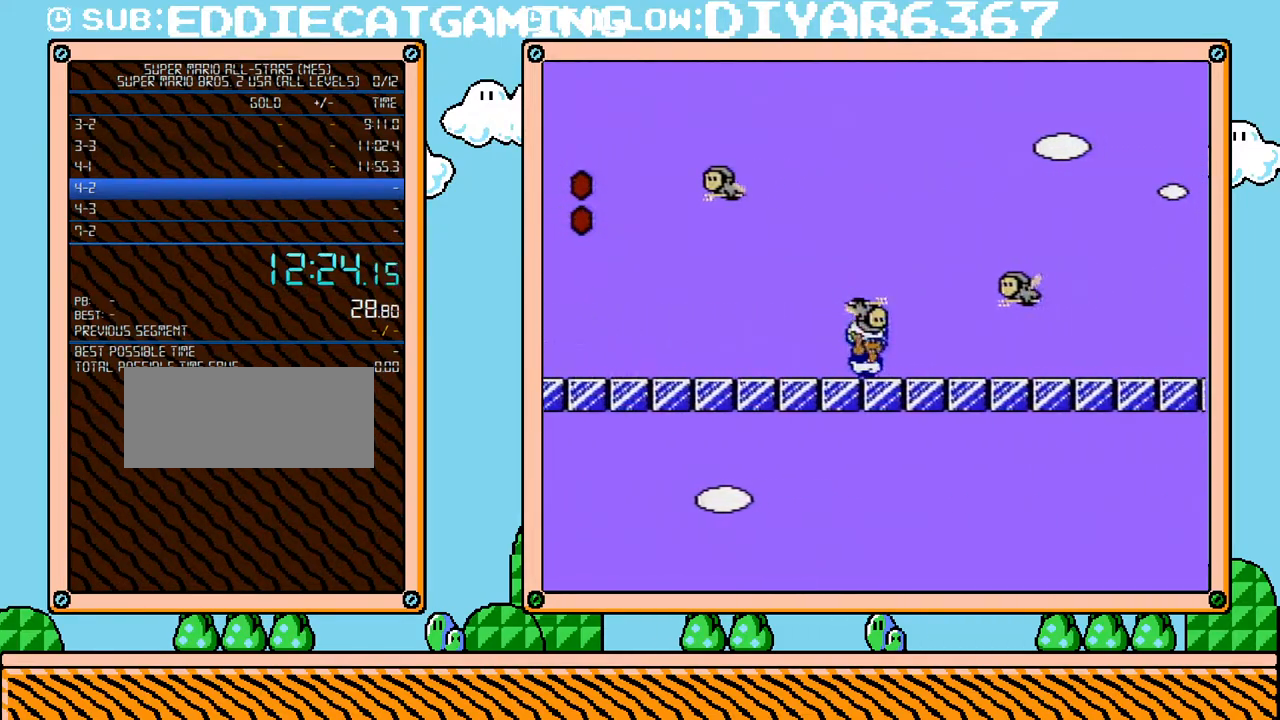
{"buttons": ["A", "B", "DPAD_RIGHT"], "events": [[467, "A", "down"]]}
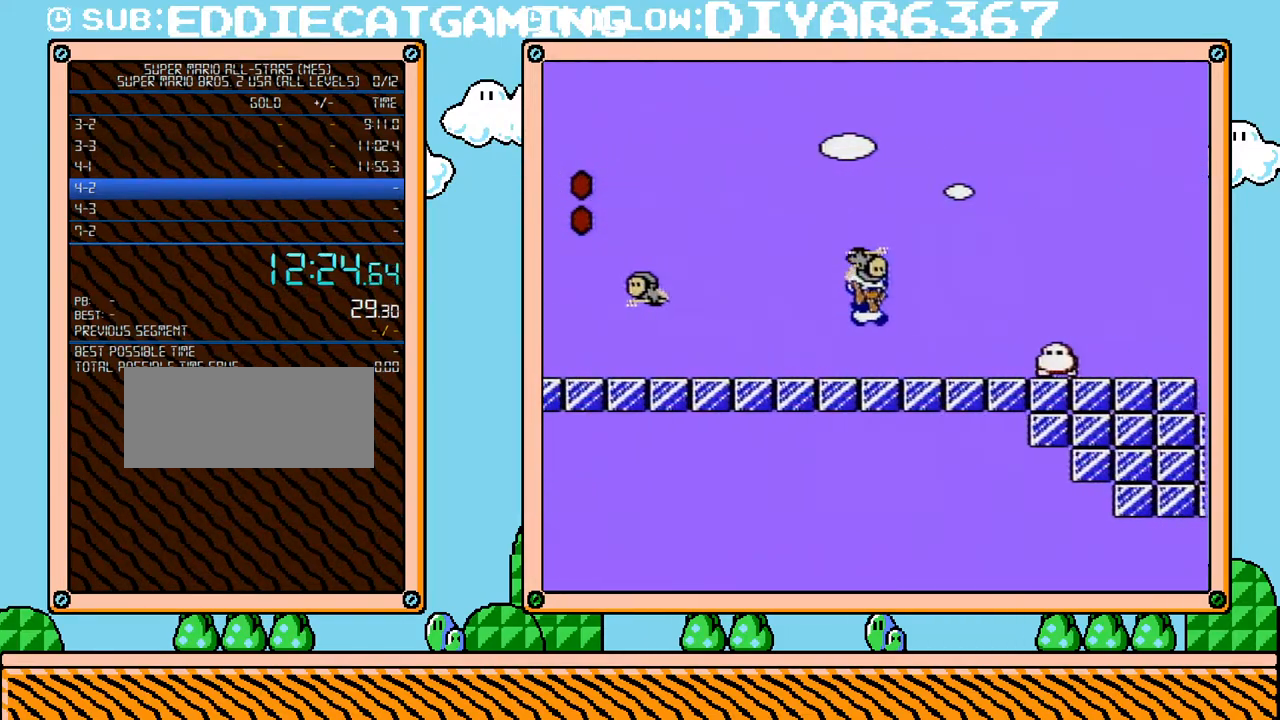
{"buttons": ["B", "DPAD_RIGHT"], "events": [[183, "A", "up"]]}
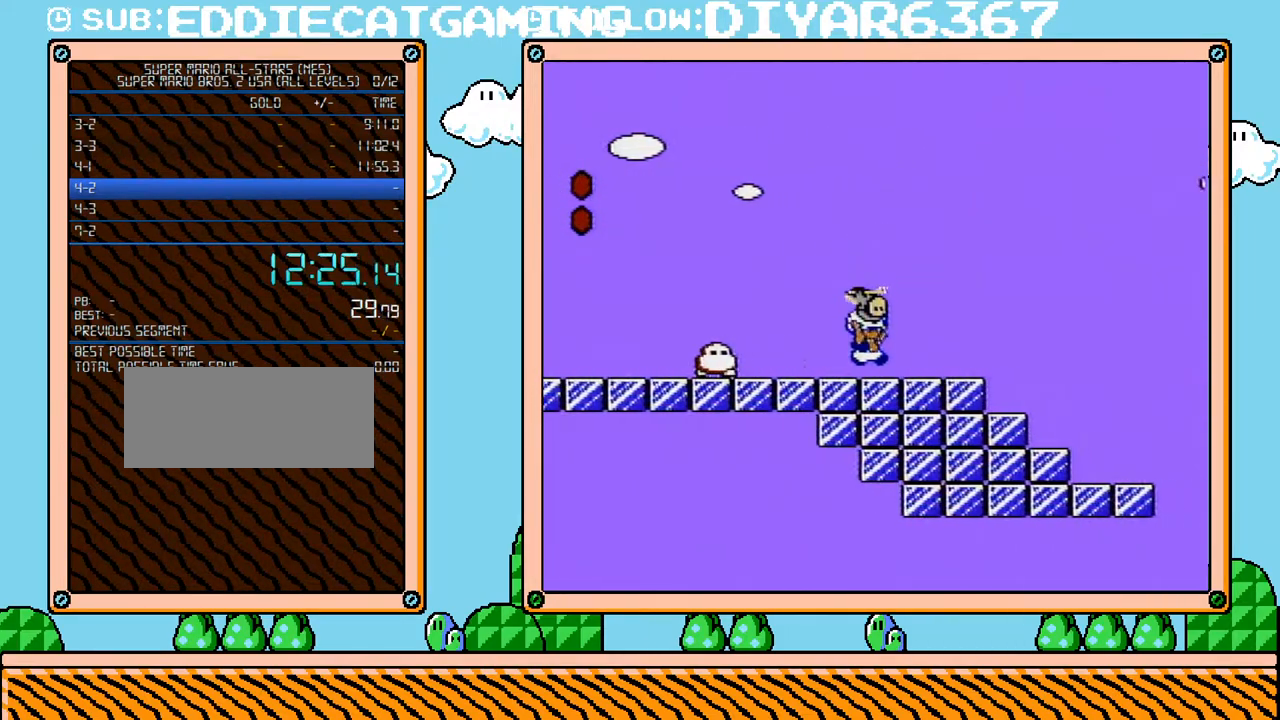
{"buttons": ["A", "B", "DPAD_RIGHT"], "events": [[217, "A", "down"]]}
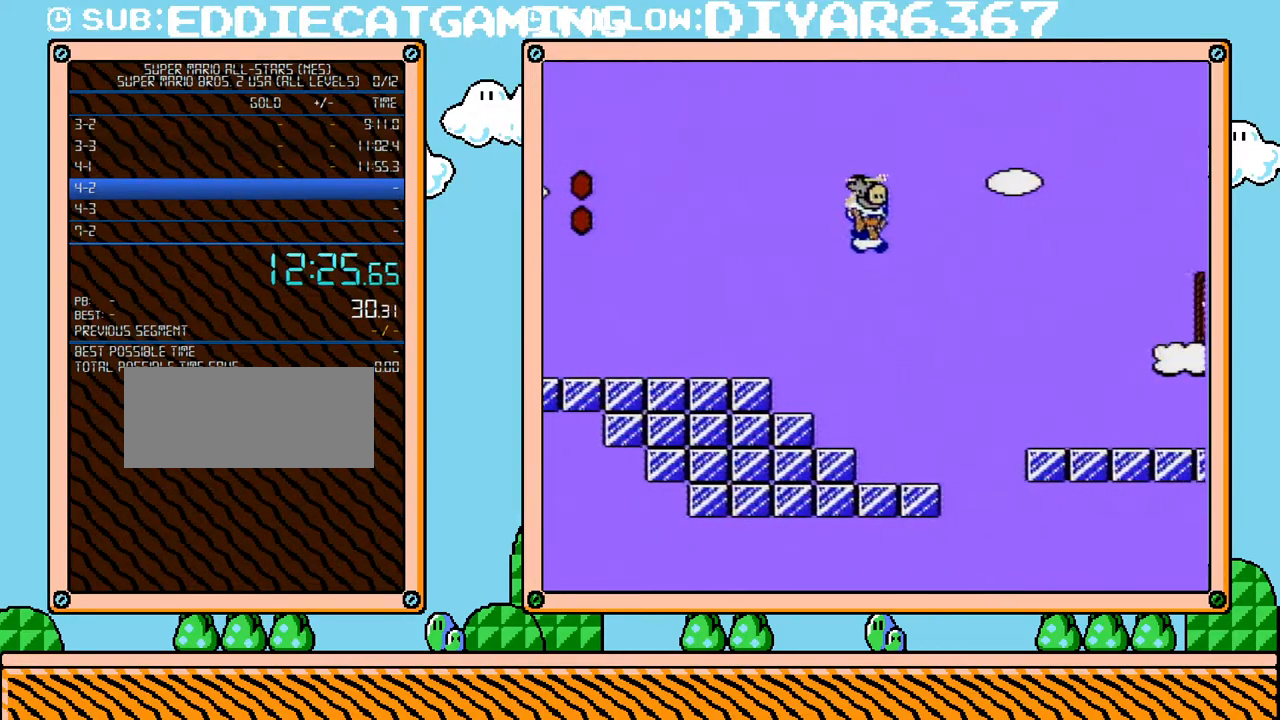
{"buttons": ["B", "DPAD_RIGHT"], "events": [[33, "A", "up"]]}
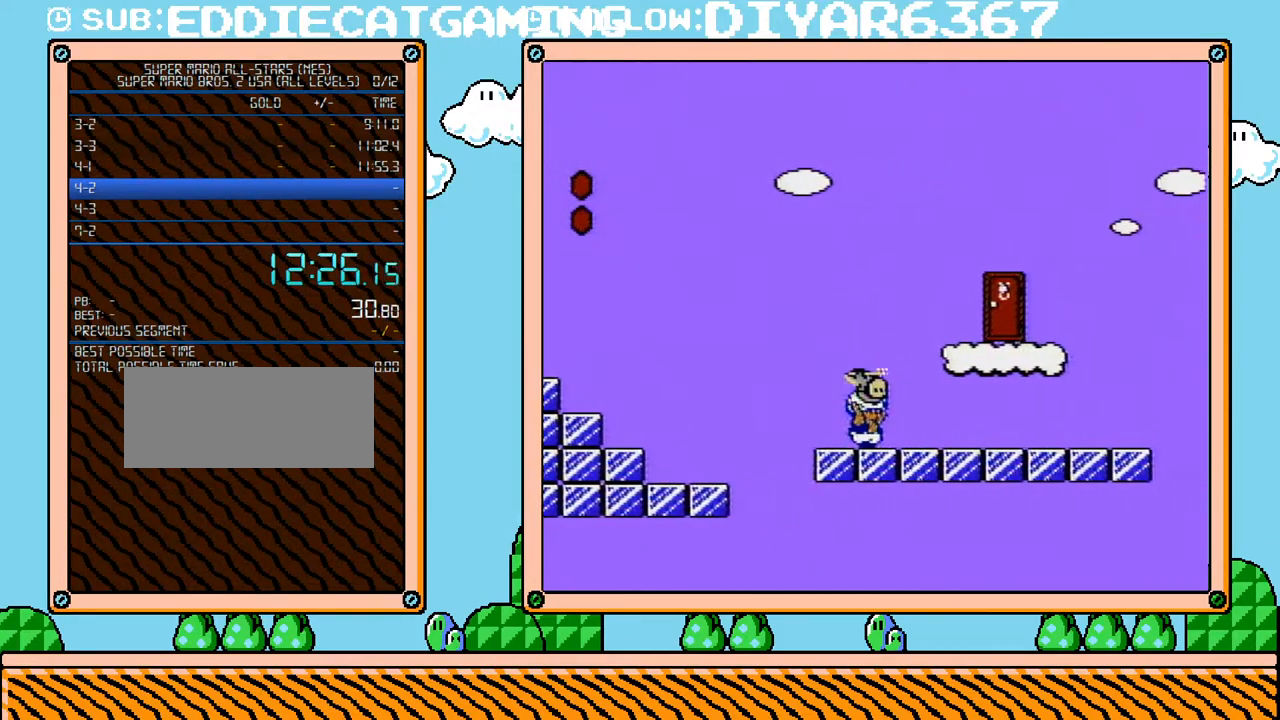
{"buttons": ["B", "DPAD_UP"], "events": [[100, "A", "down"], [150, "DPAD_RIGHT", "up"], [150, "DPAD_UP", "down"], [183, "DPAD_LEFT", "down"], [183, "DPAD_UP", "up"], [250, "A", "up"], [283, "B", "up"], [383, "DPAD_LEFT", "up"], [417, "B", "down"], [467, "DPAD_UP", "down"]]}
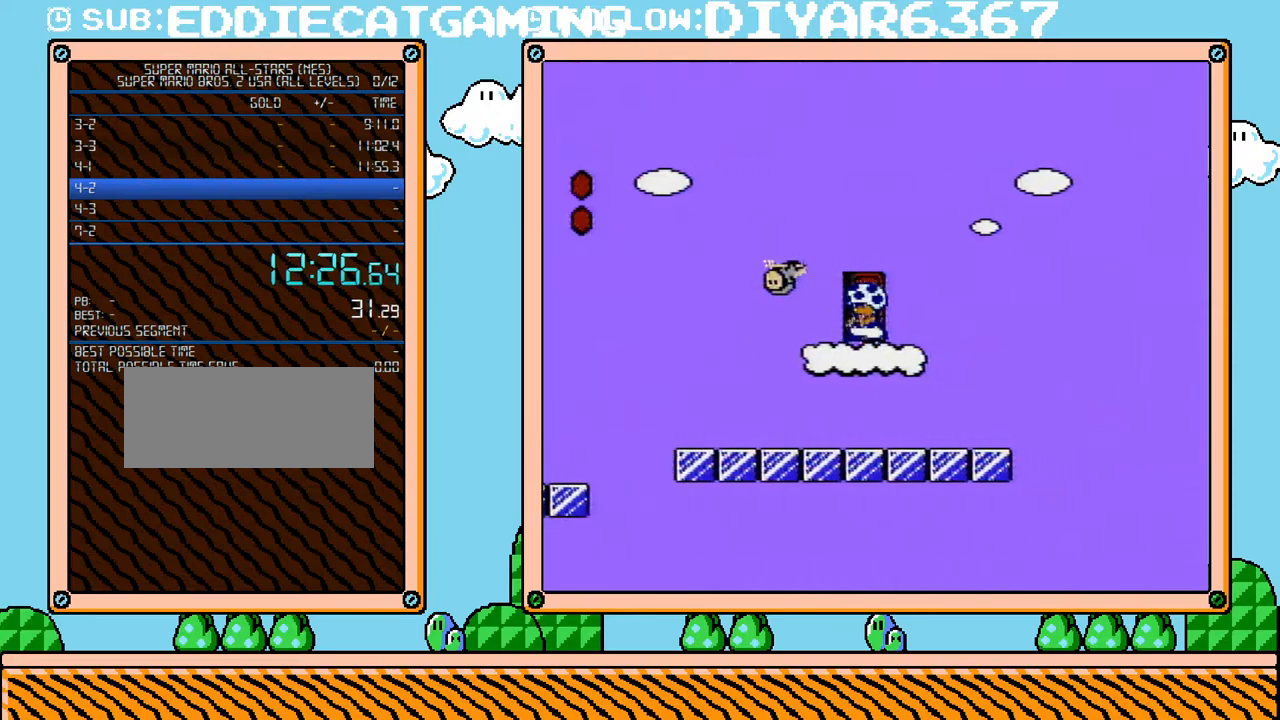
{"buttons": ["B"], "events": [[133, "DPAD_UP", "up"]]}
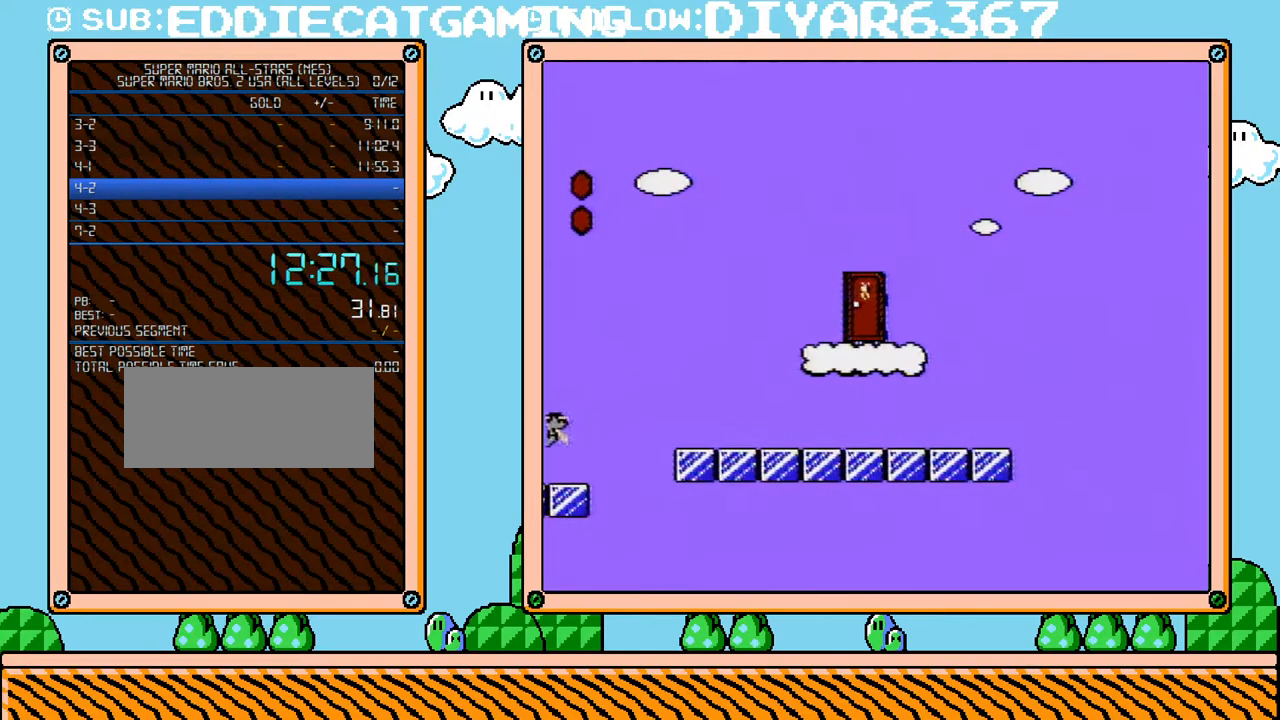
{"buttons": ["B", "DPAD_RIGHT"], "events": [[500, "DPAD_RIGHT", "down"]]}
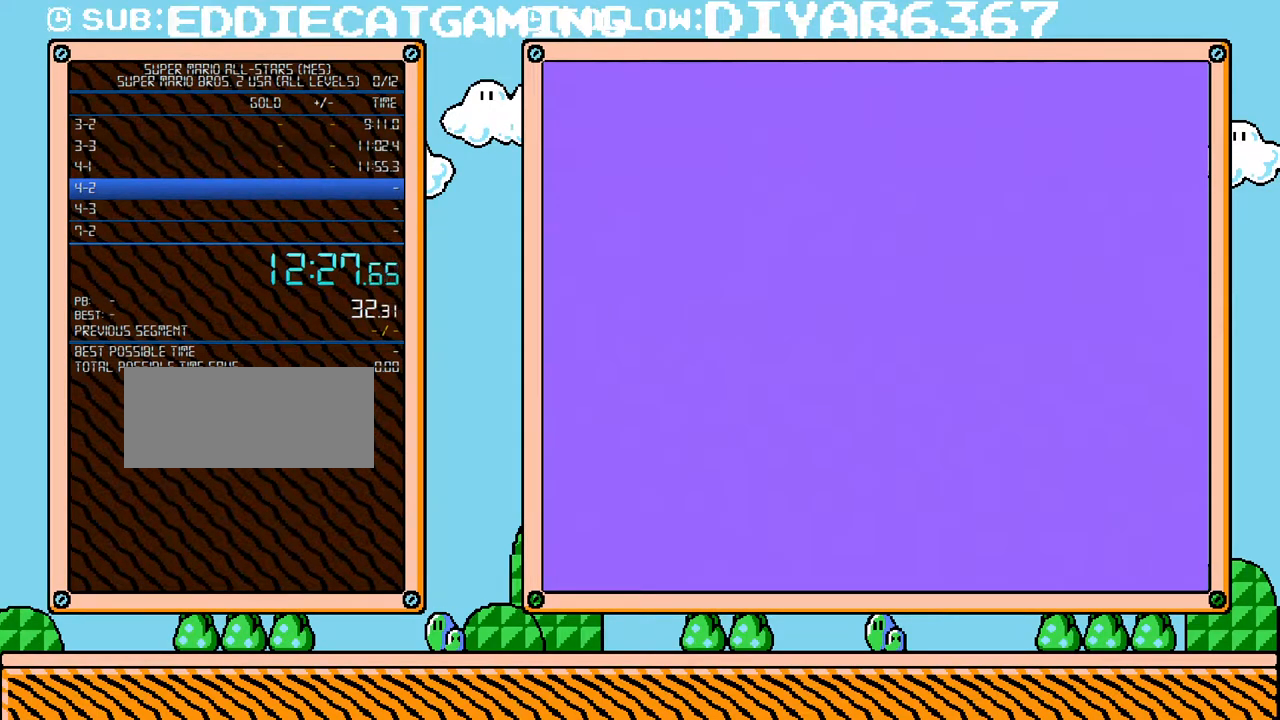
{"buttons": ["B", "DPAD_RIGHT"], "events": []}
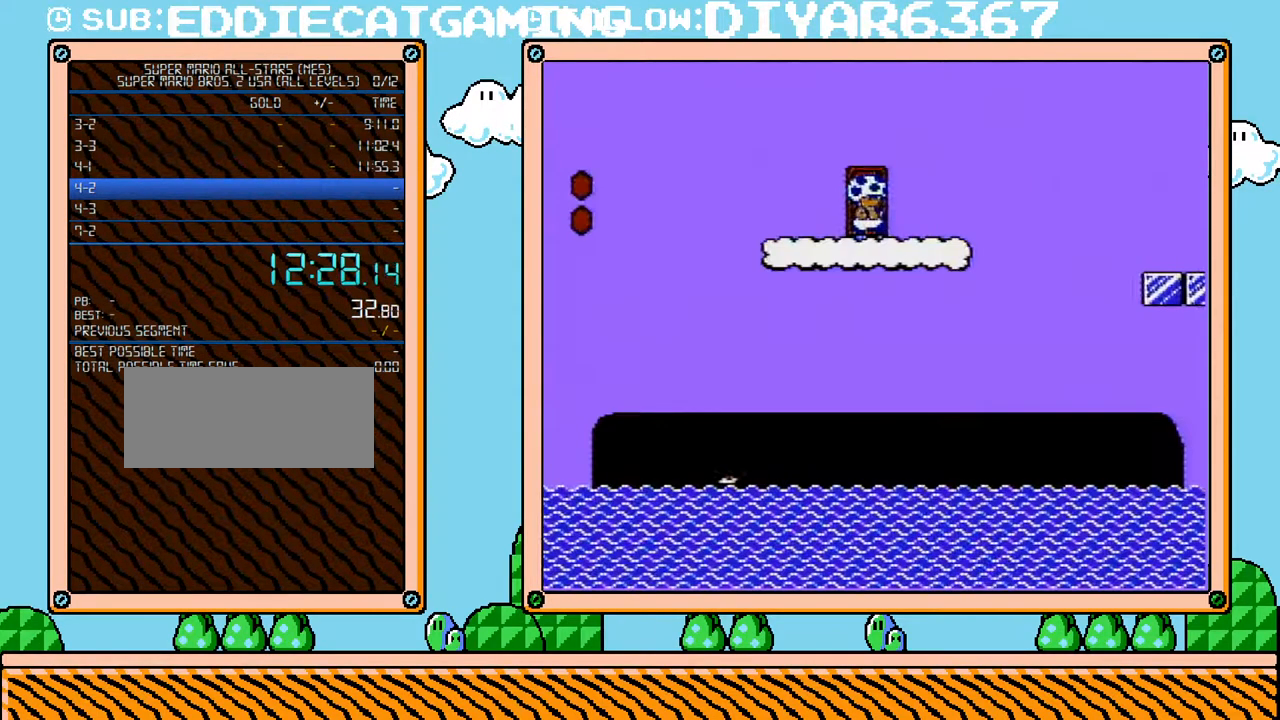
{"buttons": ["A", "B", "DPAD_RIGHT"], "events": [[283, "A", "down"]]}
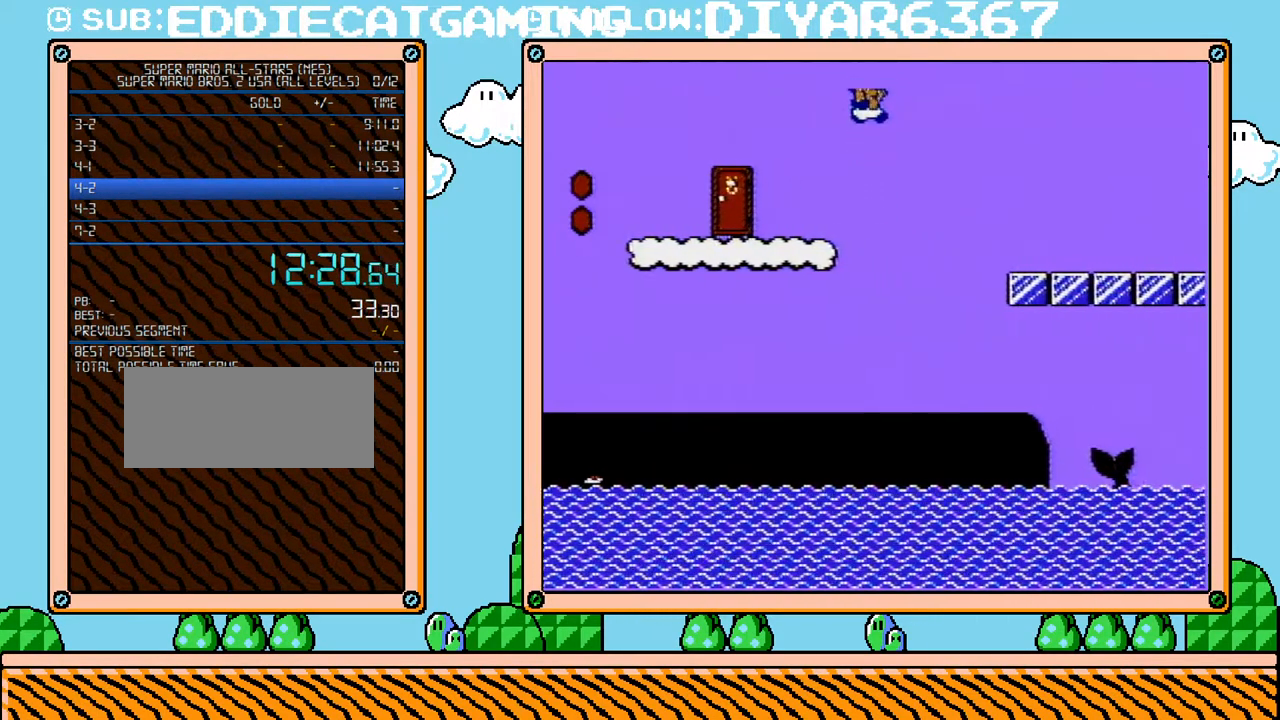
{"buttons": ["B", "DPAD_RIGHT"], "events": [[183, "A", "up"]]}
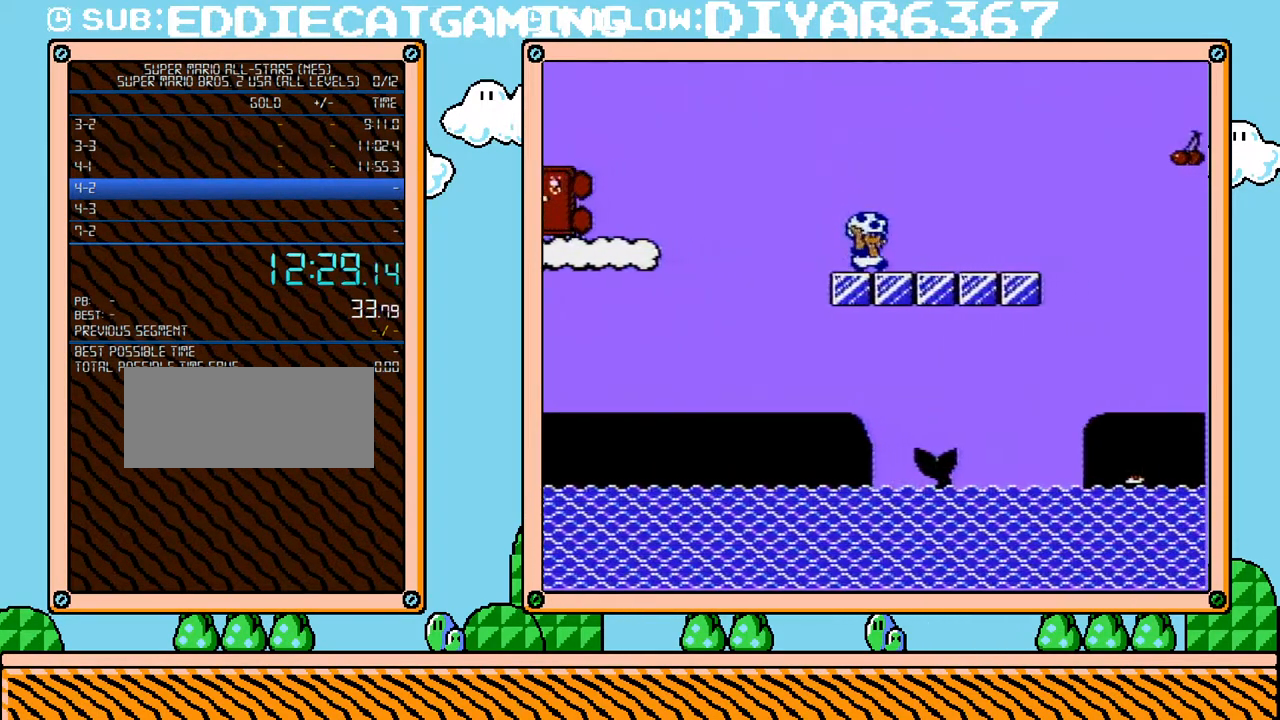
{"buttons": ["A", "B", "DPAD_RIGHT"], "events": [[350, "A", "down"]]}
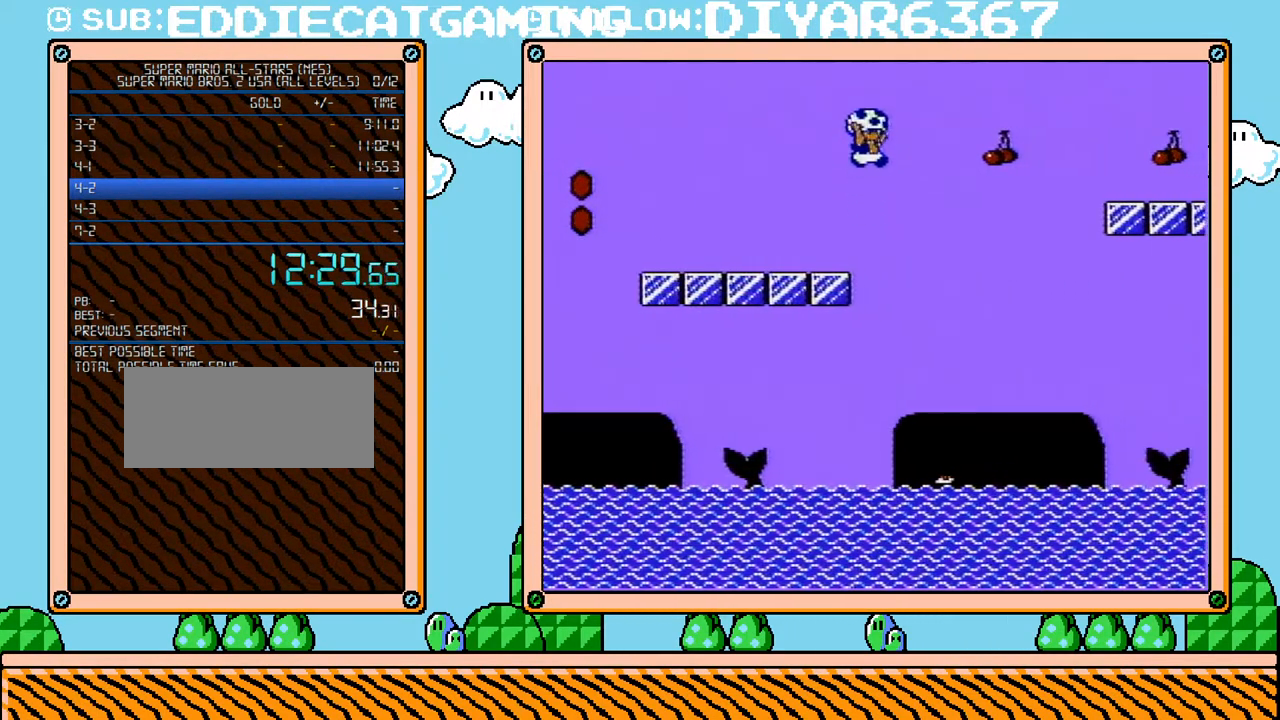
{"buttons": ["B", "DPAD_RIGHT"], "events": [[283, "A", "up"]]}
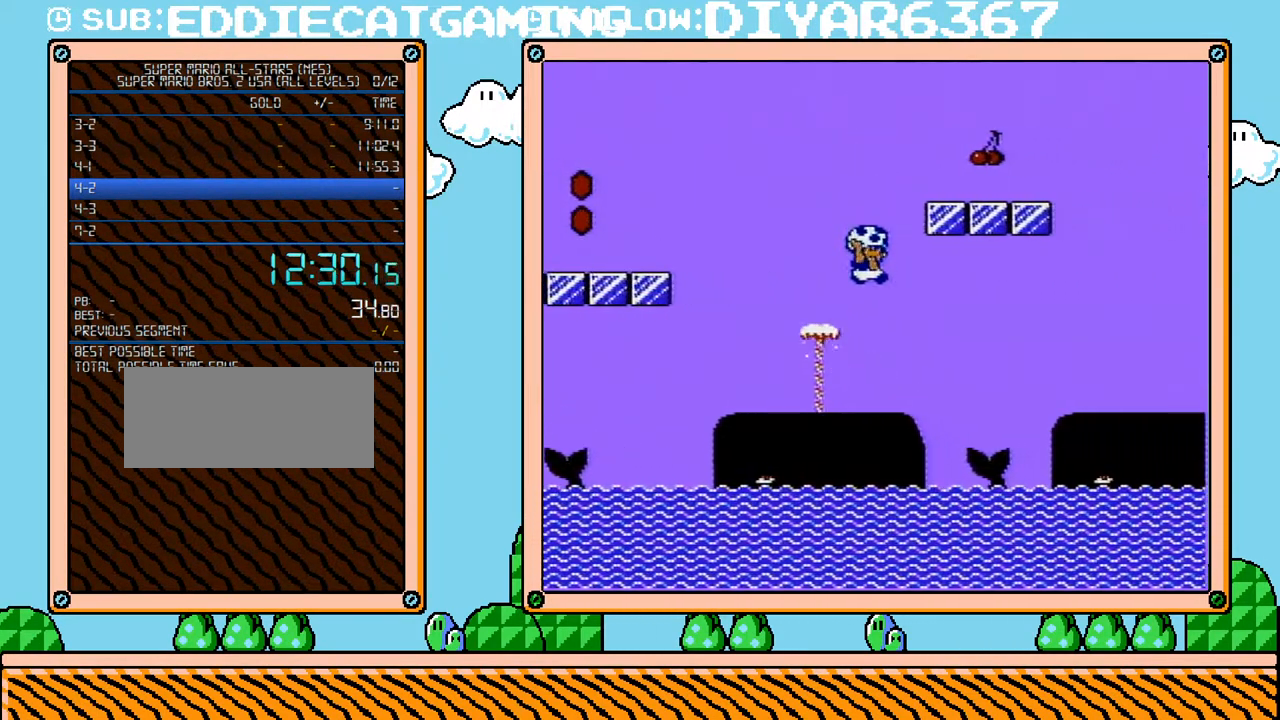
{"buttons": ["A", "B", "DPAD_RIGHT"], "events": [[450, "A", "down"]]}
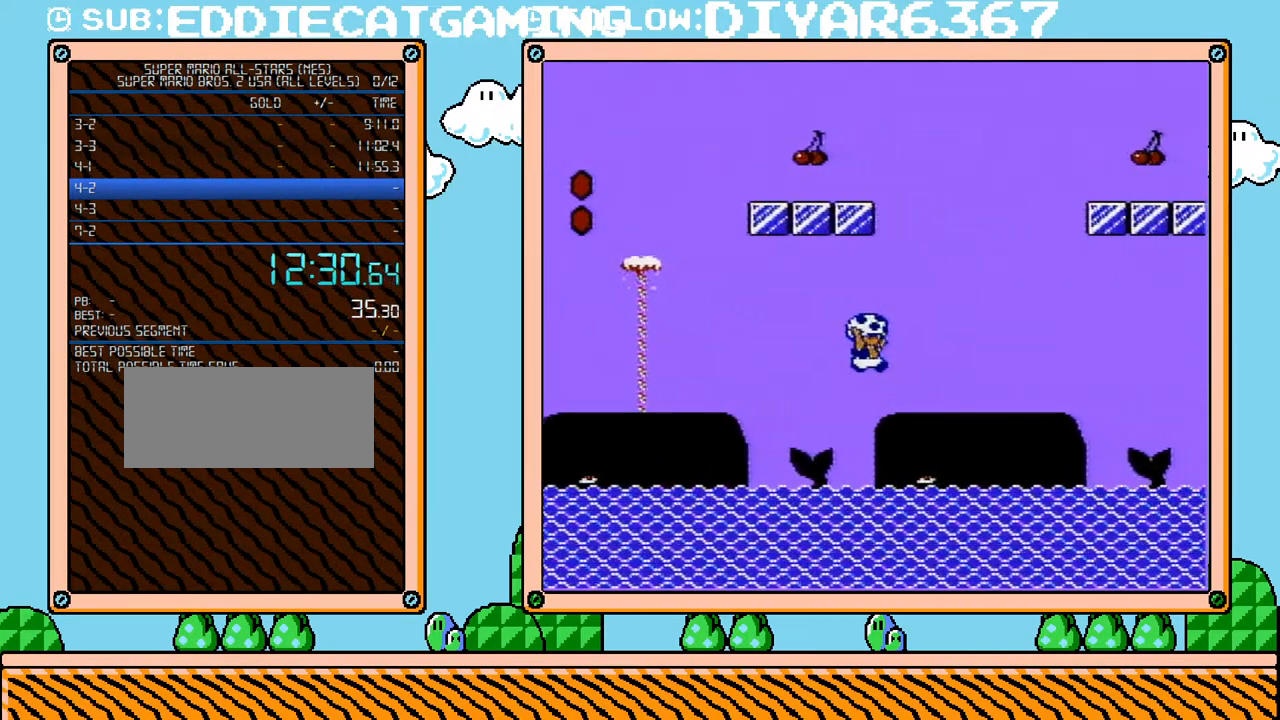
{"buttons": ["B", "DPAD_RIGHT"], "events": [[100, "A", "up"]]}
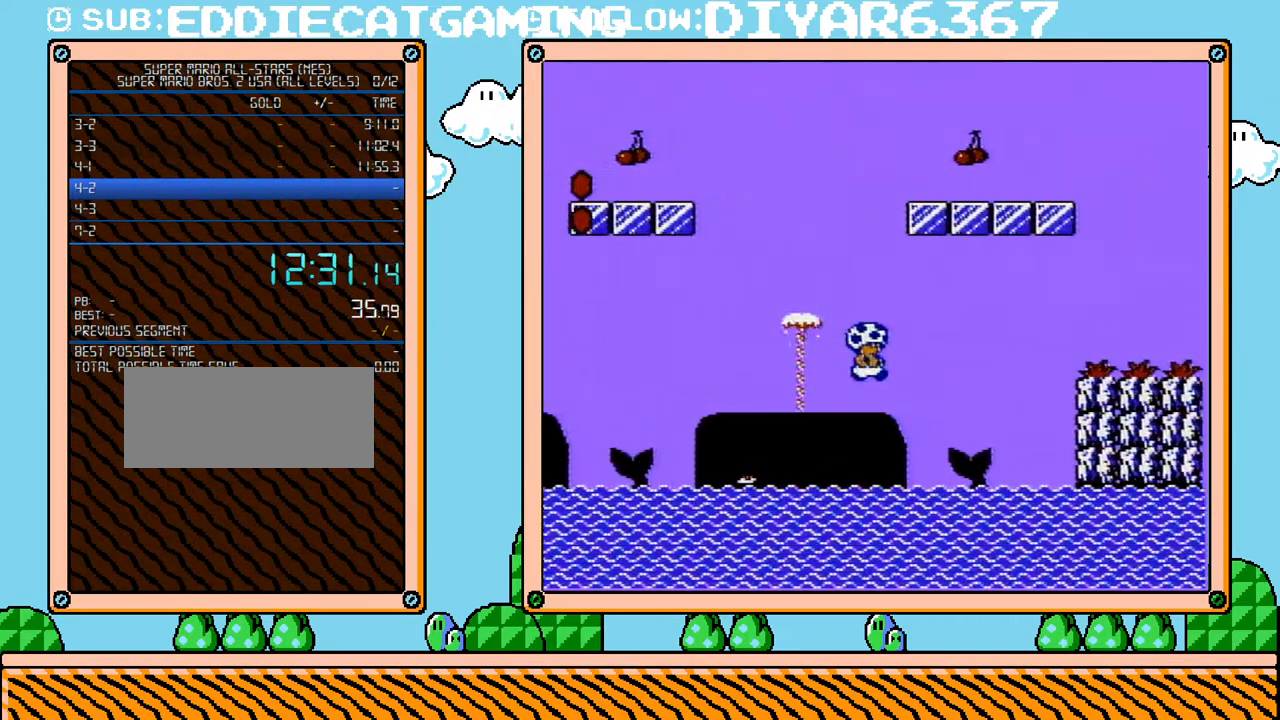
{"buttons": ["A", "B", "DPAD_RIGHT"], "events": [[400, "A", "down"]]}
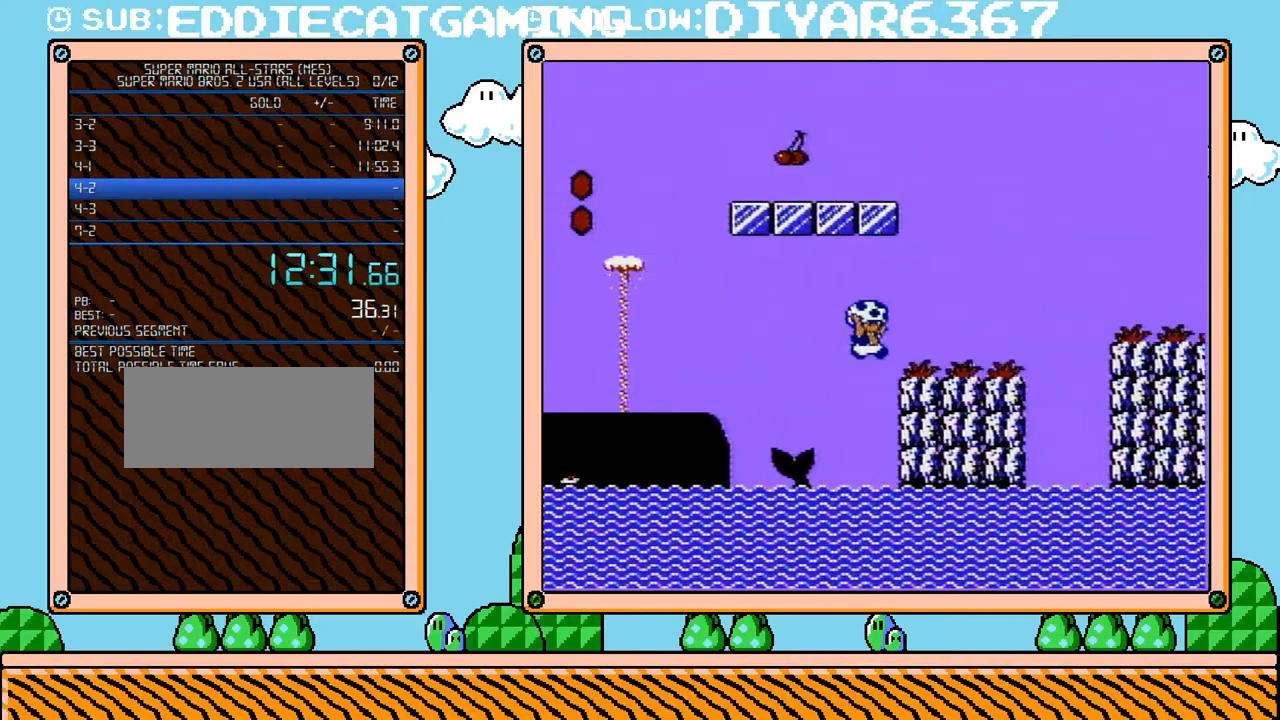
{"buttons": ["A", "B", "DPAD_RIGHT"], "events": [[33, "A", "up"], [350, "A", "down"]]}
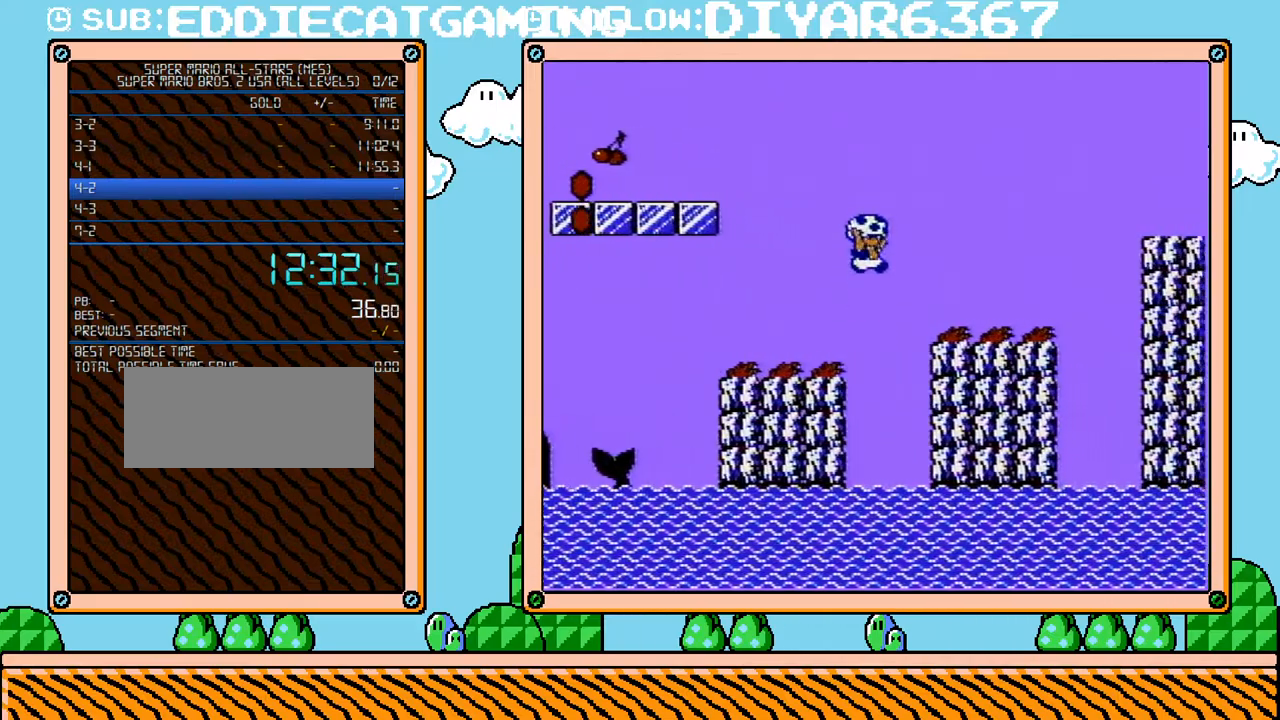
{"buttons": ["A", "B", "DPAD_RIGHT"], "events": [[67, "A", "up"], [400, "A", "down"]]}
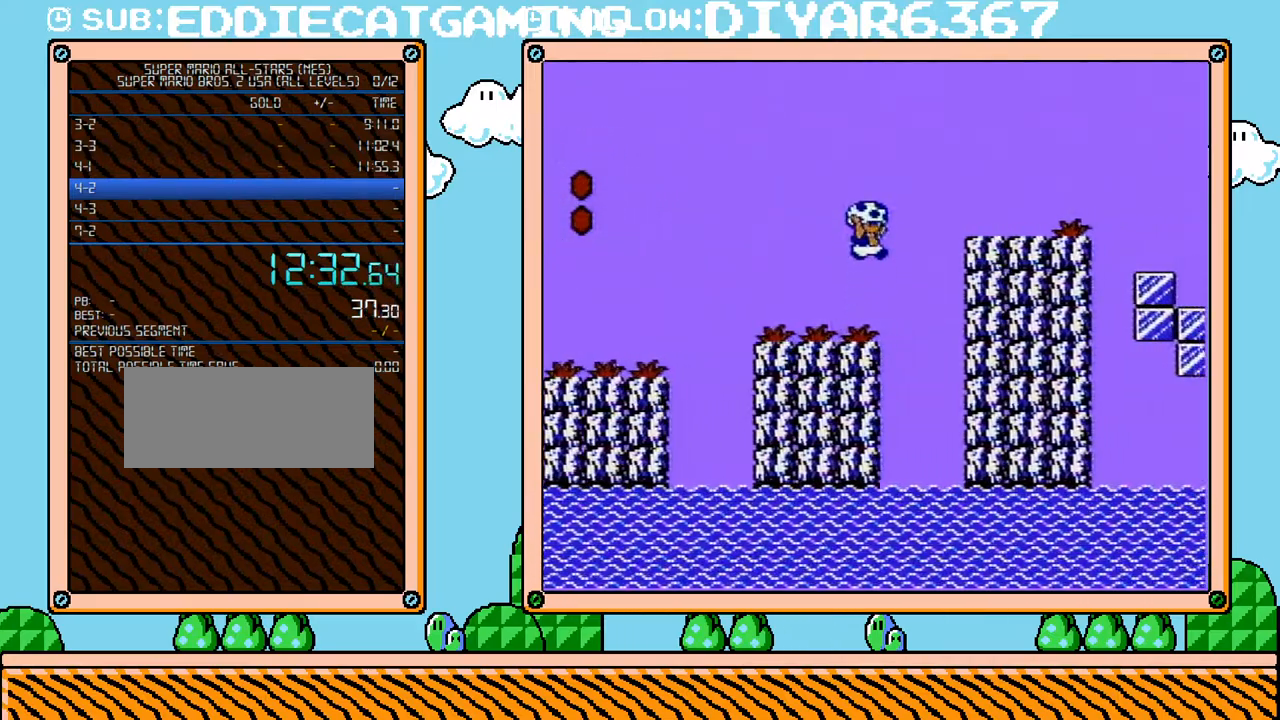
{"buttons": ["B", "DPAD_RIGHT"], "events": [[283, "A", "up"]]}
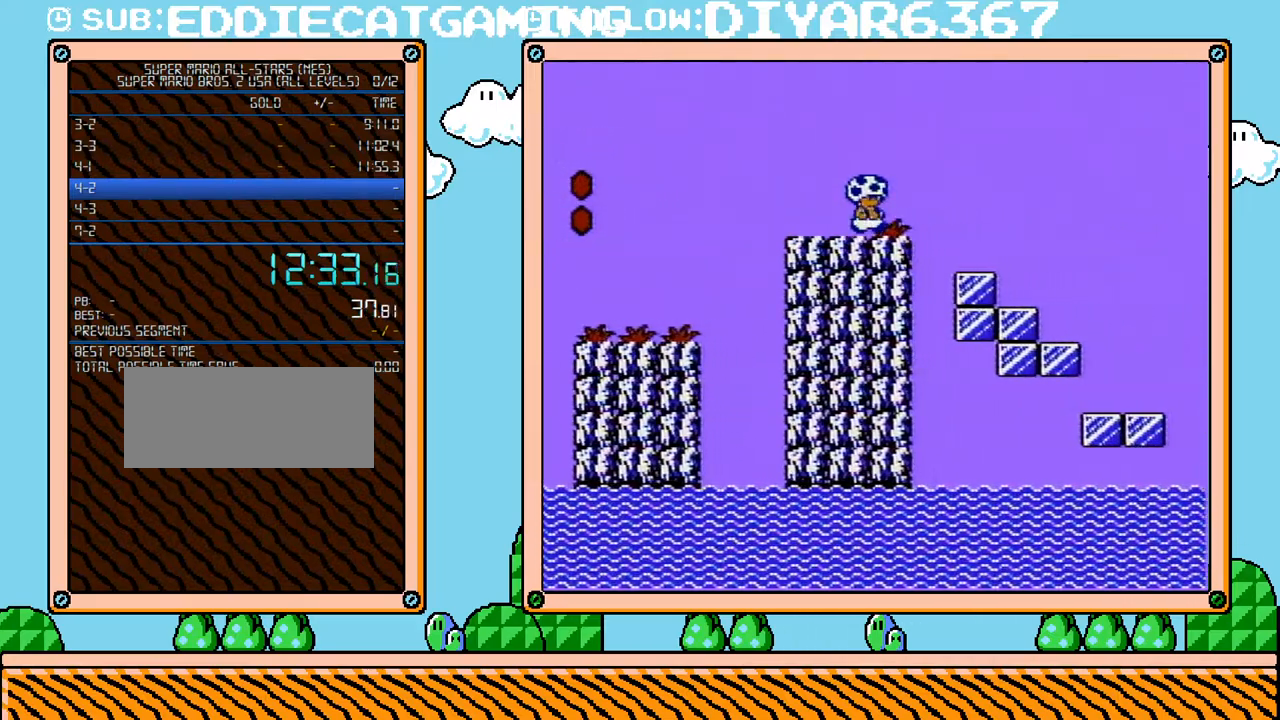
{"buttons": ["B", "DPAD_RIGHT"], "events": []}
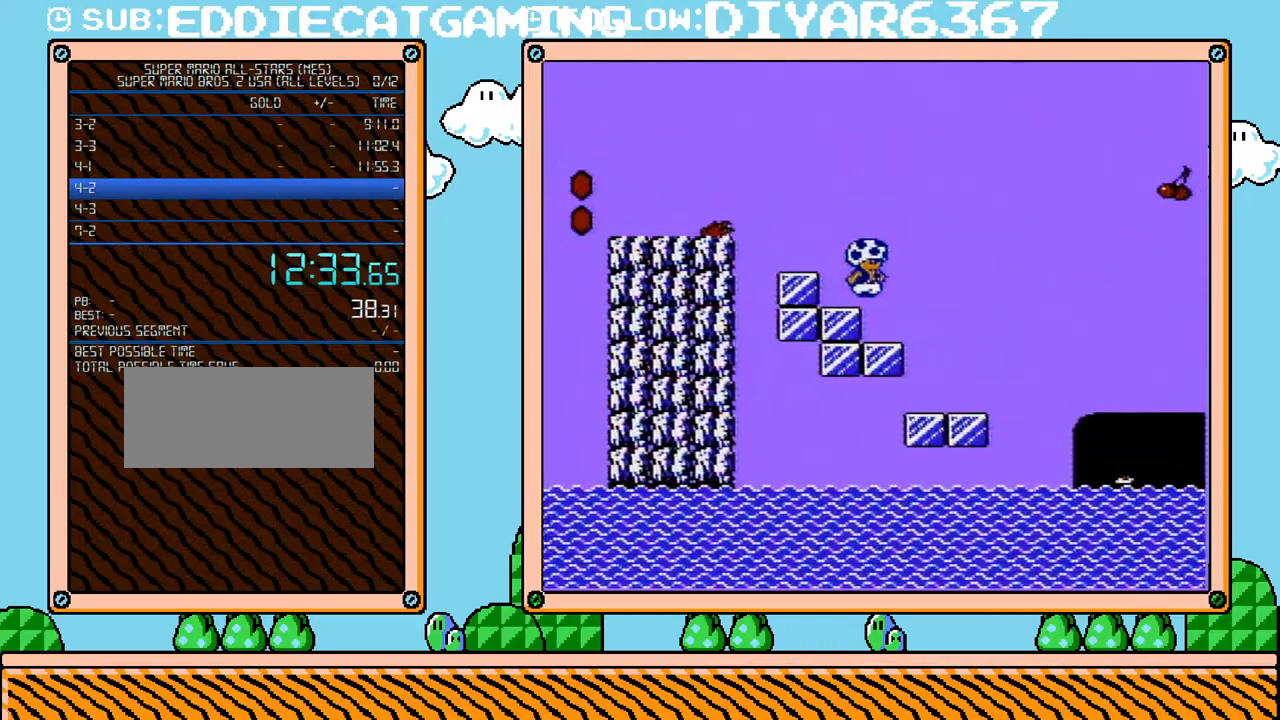
{"buttons": ["A", "B", "DPAD_RIGHT"], "events": [[100, "DPAD_UP", "down"], [150, "DPAD_RIGHT", "up"], [200, "DPAD_LEFT", "down"], [200, "DPAD_UP", "up"], [350, "DPAD_LEFT", "up"], [383, "DPAD_RIGHT", "down"], [467, "A", "down"]]}
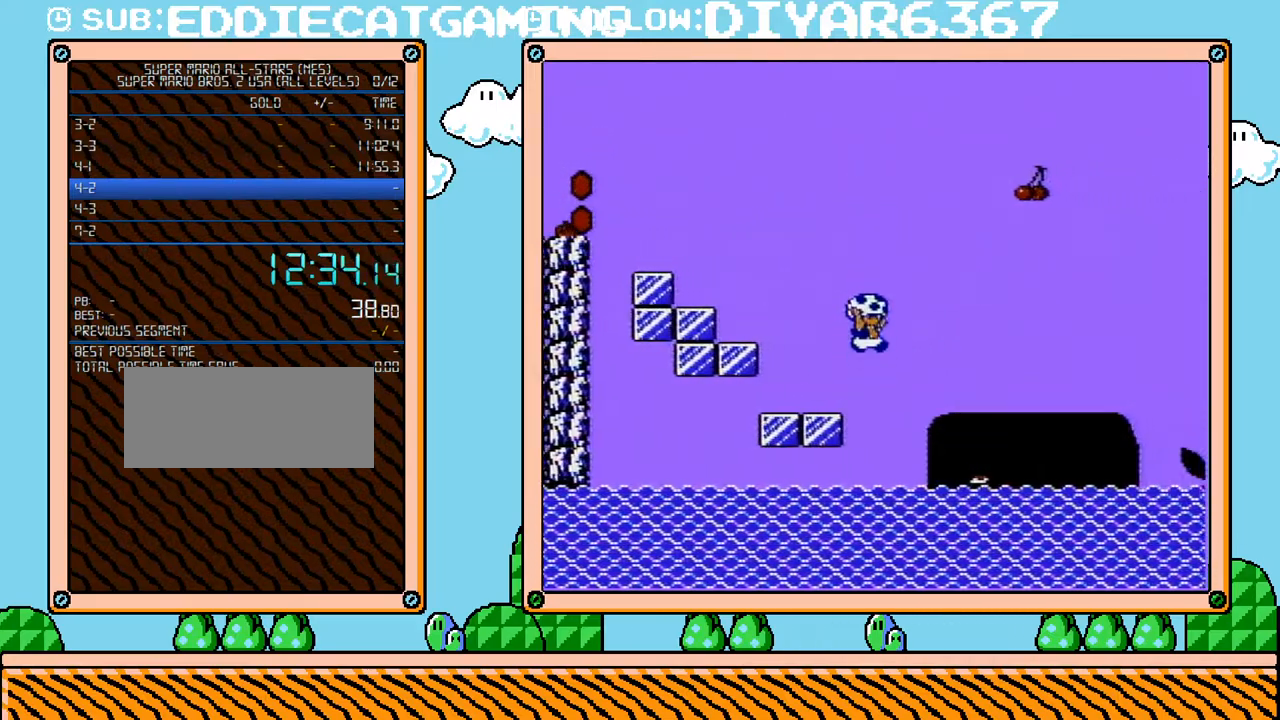
{"buttons": ["B", "DPAD_RIGHT"], "events": [[317, "A", "up"]]}
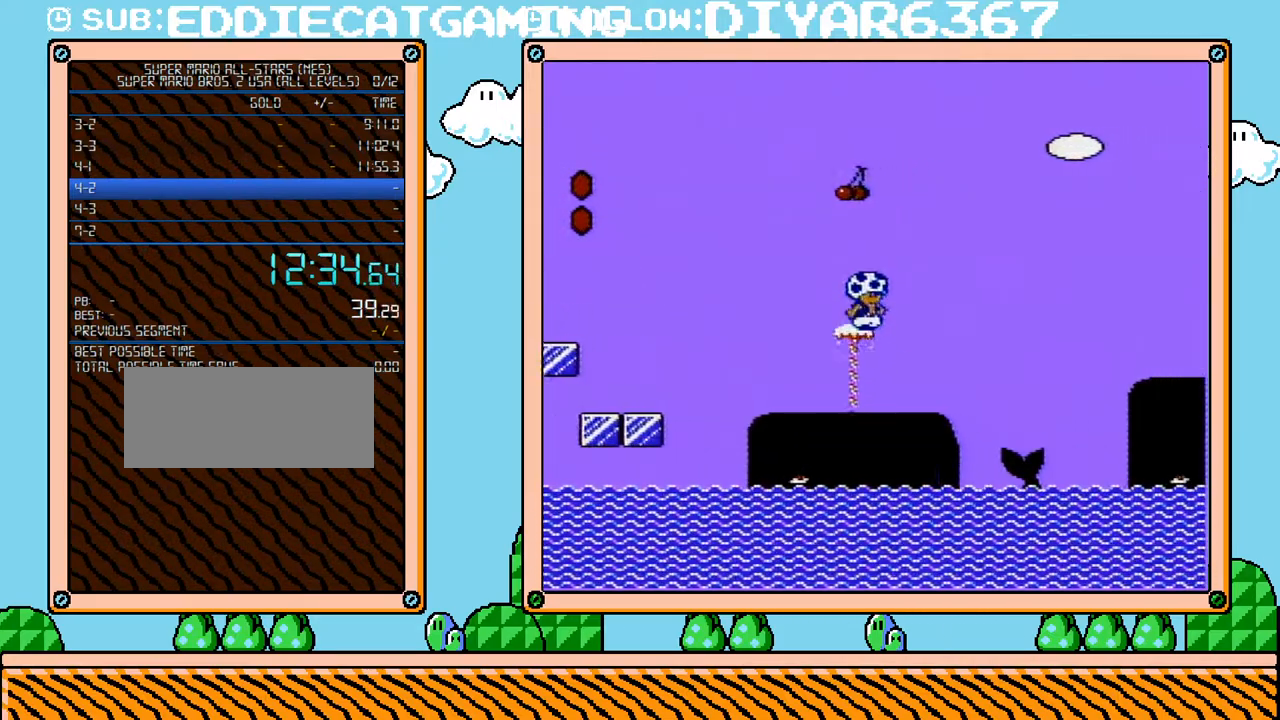
{"buttons": ["A", "B", "DPAD_RIGHT"], "events": [[67, "DPAD_UP", "down"], [100, "DPAD_LEFT", "down"], [100, "DPAD_RIGHT", "up"], [100, "DPAD_UP", "up"], [250, "DPAD_LEFT", "up"], [283, "DPAD_RIGHT", "down"], [400, "A", "down"]]}
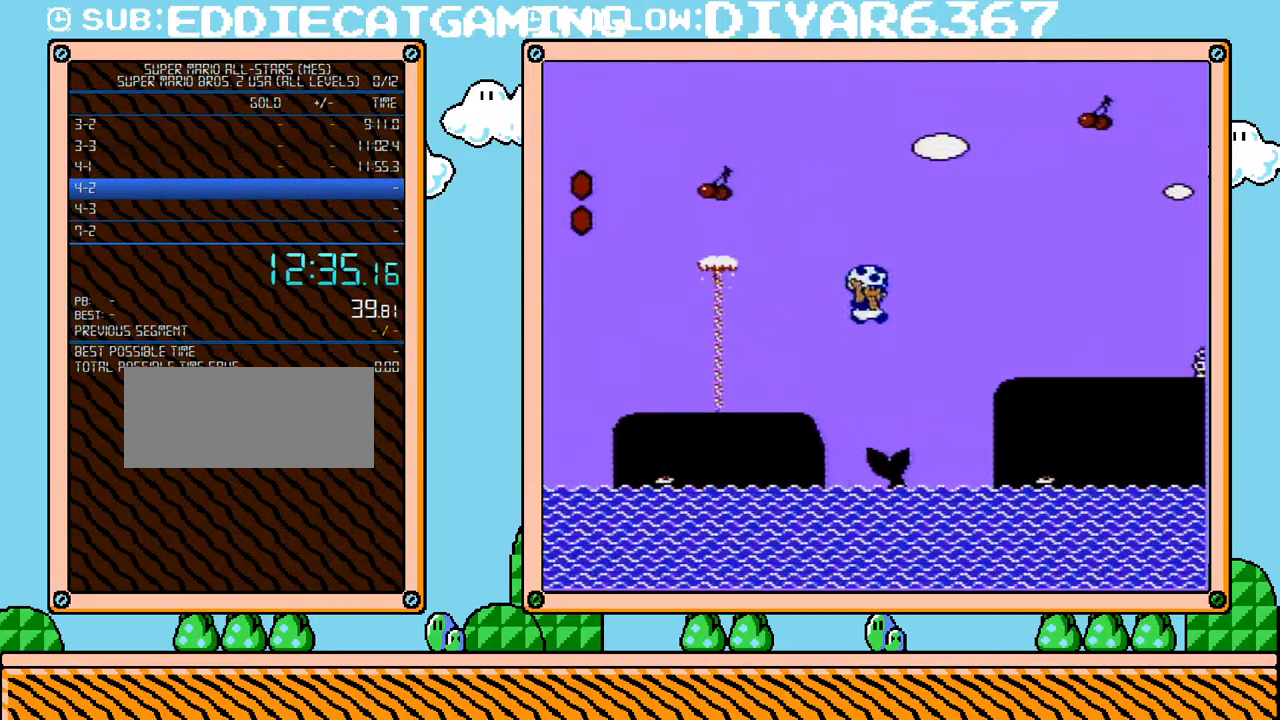
{"buttons": ["A", "B", "DPAD_RIGHT"], "events": [[183, "A", "up"], [500, "A", "down"]]}
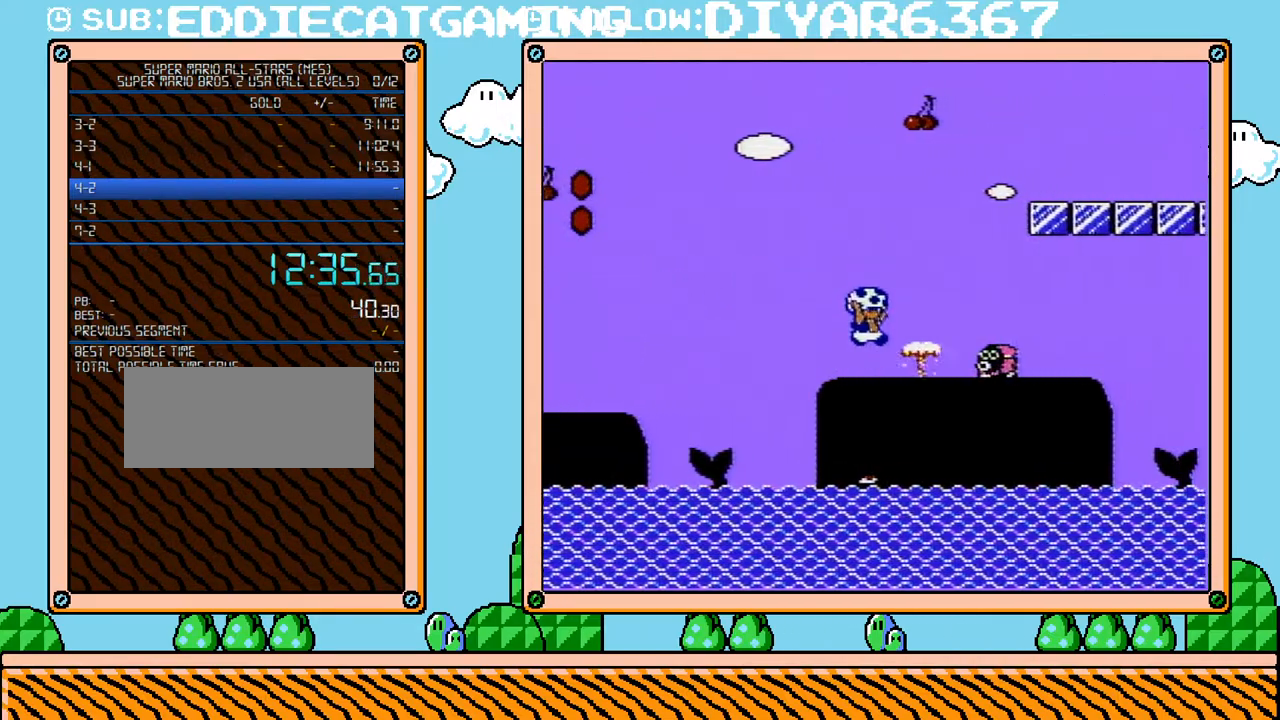
{"buttons": [], "events": [[150, "A", "up"], [183, "B", "up"], [283, "DPAD_UP", "down"], [317, "DPAD_LEFT", "down"], [317, "DPAD_RIGHT", "up"], [317, "DPAD_UP", "up"], [500, "DPAD_LEFT", "up"]]}